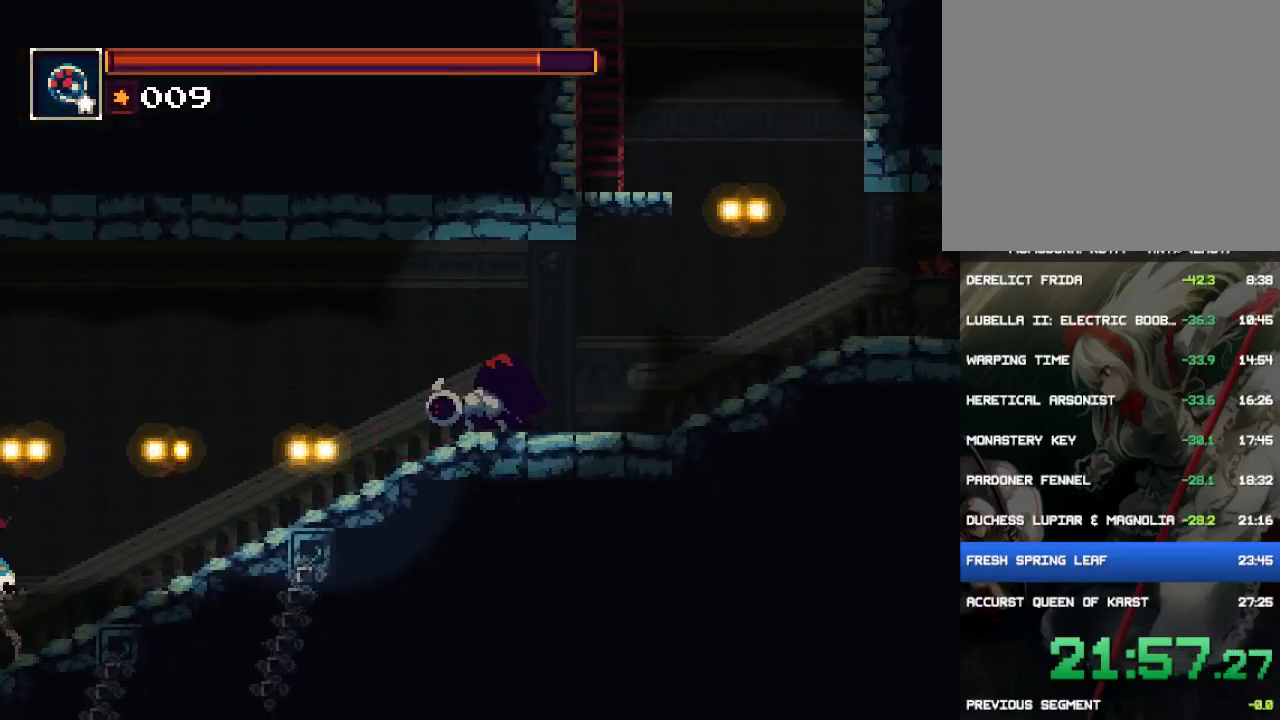
Gameplay with a controller (PlayStation layout); each line is a JSON object with the inputs held at the frame after it. "events" lists button and stick changes between this image and that frame as [ms after this image, input, new state], when the widget could be followed in between. Not read: L3 R3 left_stick right_stick.
{"buttons": ["DPAD_RIGHT"], "events": [[67, "CROSS", "down"], [200, "CROSS", "up"]]}
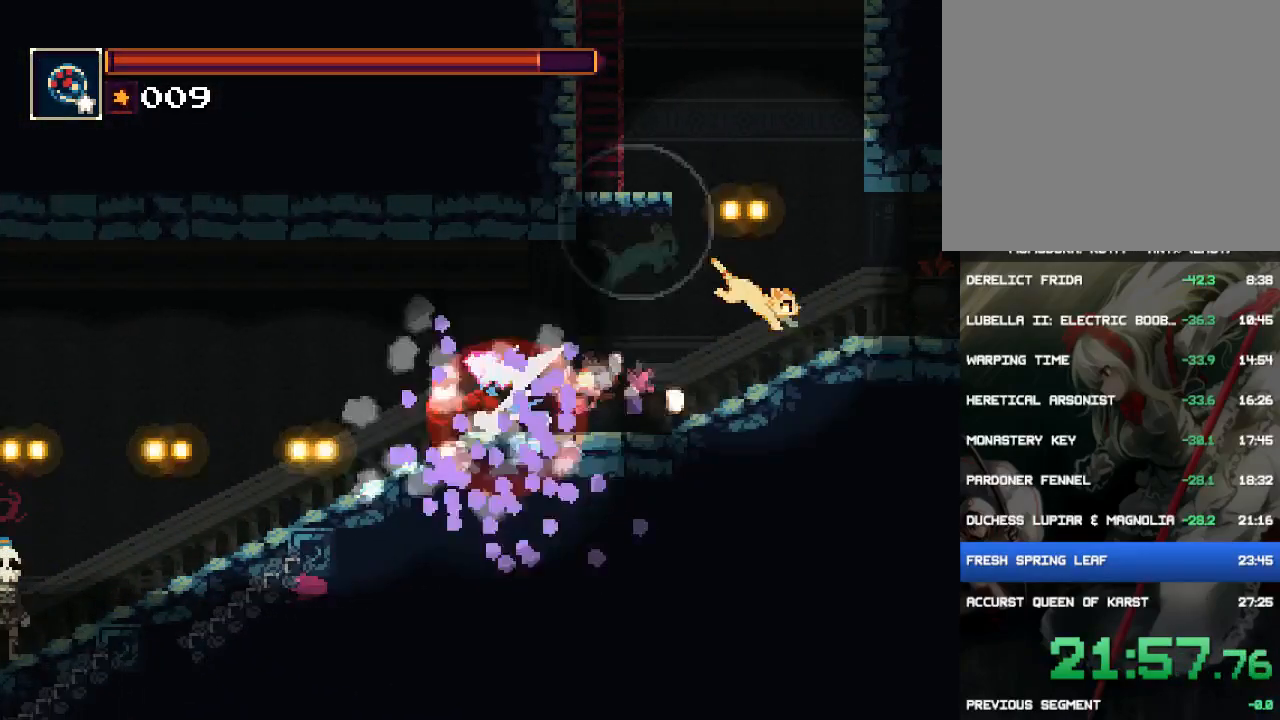
{"buttons": ["DPAD_RIGHT"], "events": []}
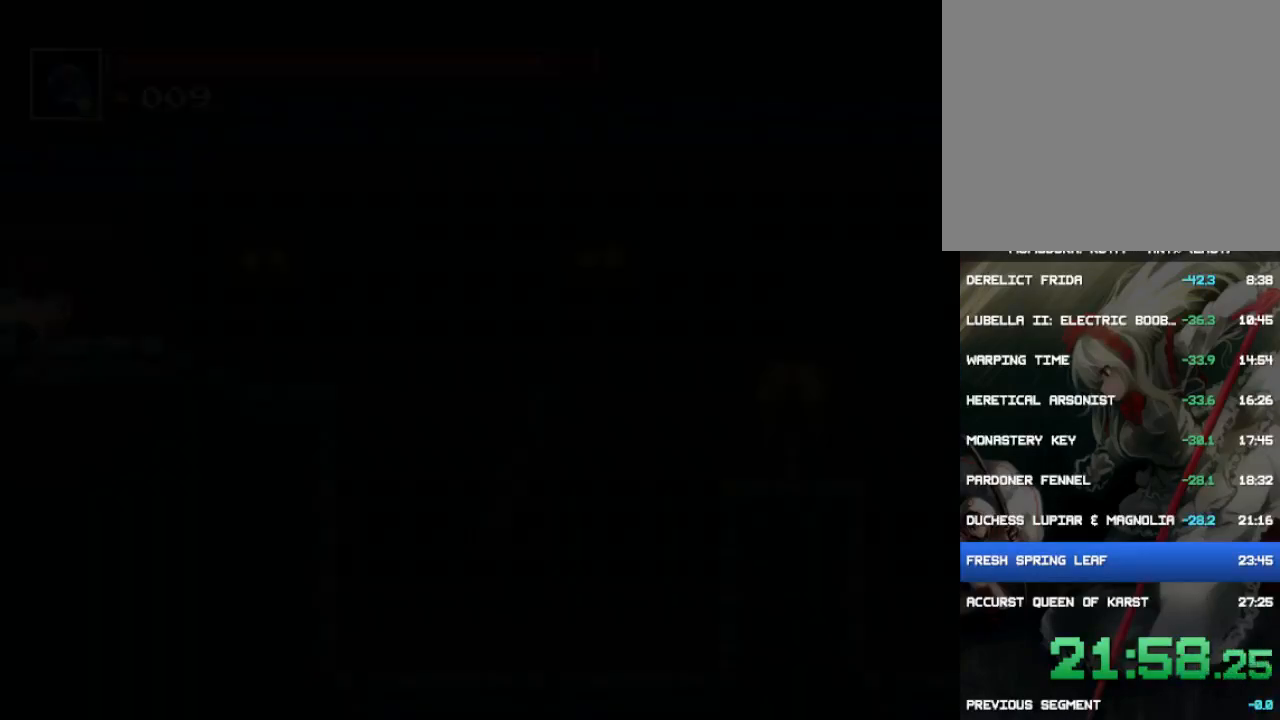
{"buttons": ["CROSS", "DPAD_RIGHT"], "events": [[250, "CROSS", "down"]]}
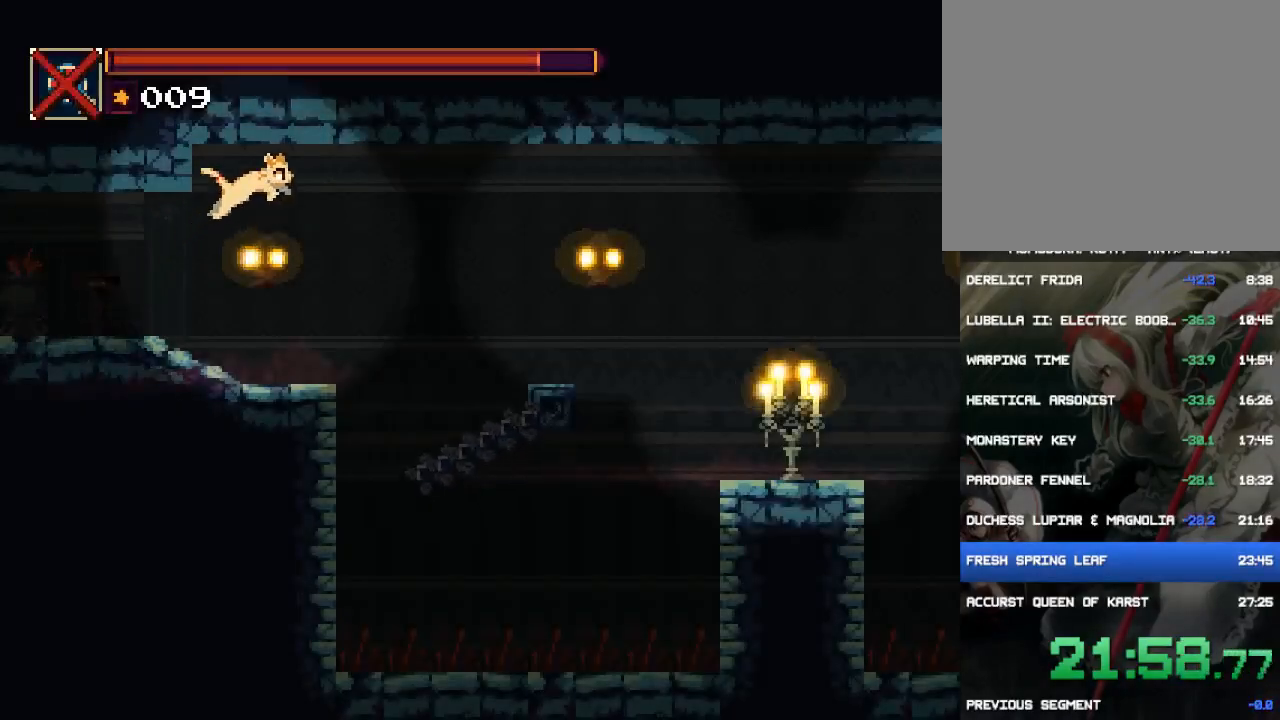
{"buttons": ["CIRCLE", "DPAD_RIGHT"], "events": [[17, "CROSS", "up"], [317, "CROSS", "down"], [417, "CIRCLE", "down"], [417, "CROSS", "up"]]}
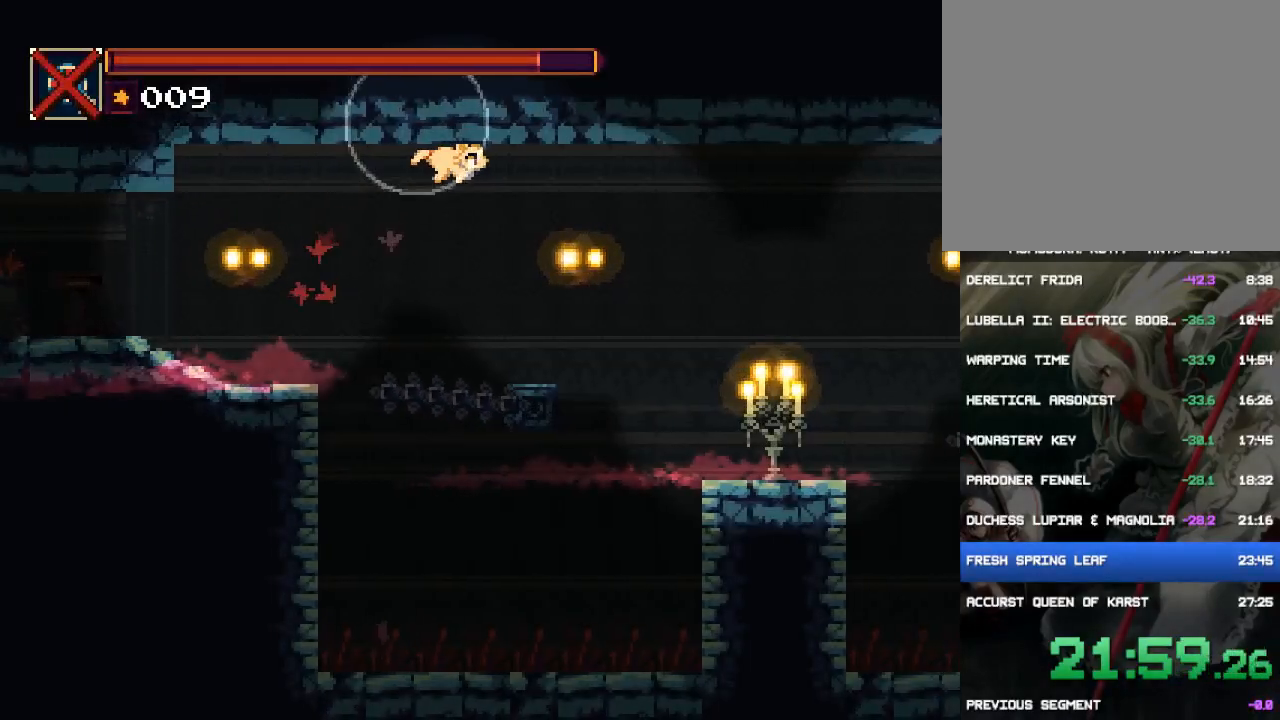
{"buttons": ["DPAD_LEFT"], "events": [[50, "CIRCLE", "up"], [283, "DPAD_RIGHT", "up"], [383, "DPAD_LEFT", "down"]]}
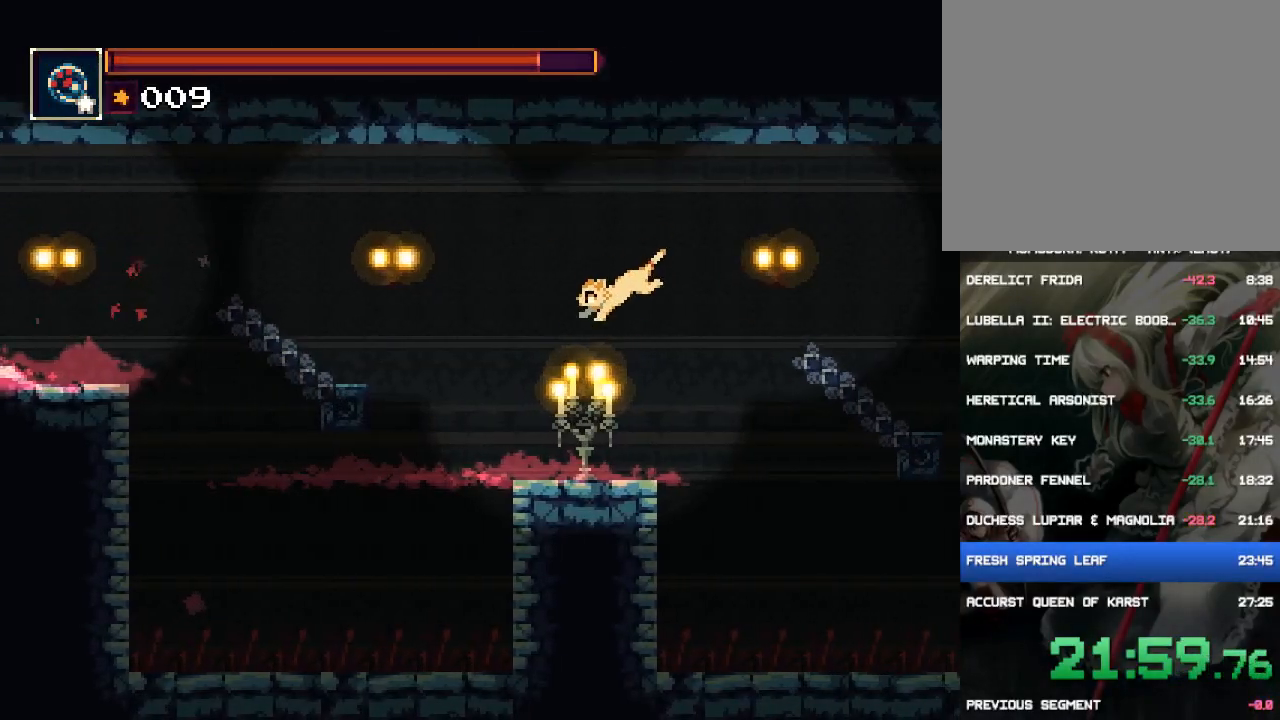
{"buttons": ["CROSS", "DPAD_RIGHT"], "events": [[50, "DPAD_LEFT", "up"], [283, "DPAD_RIGHT", "down"], [383, "CROSS", "down"]]}
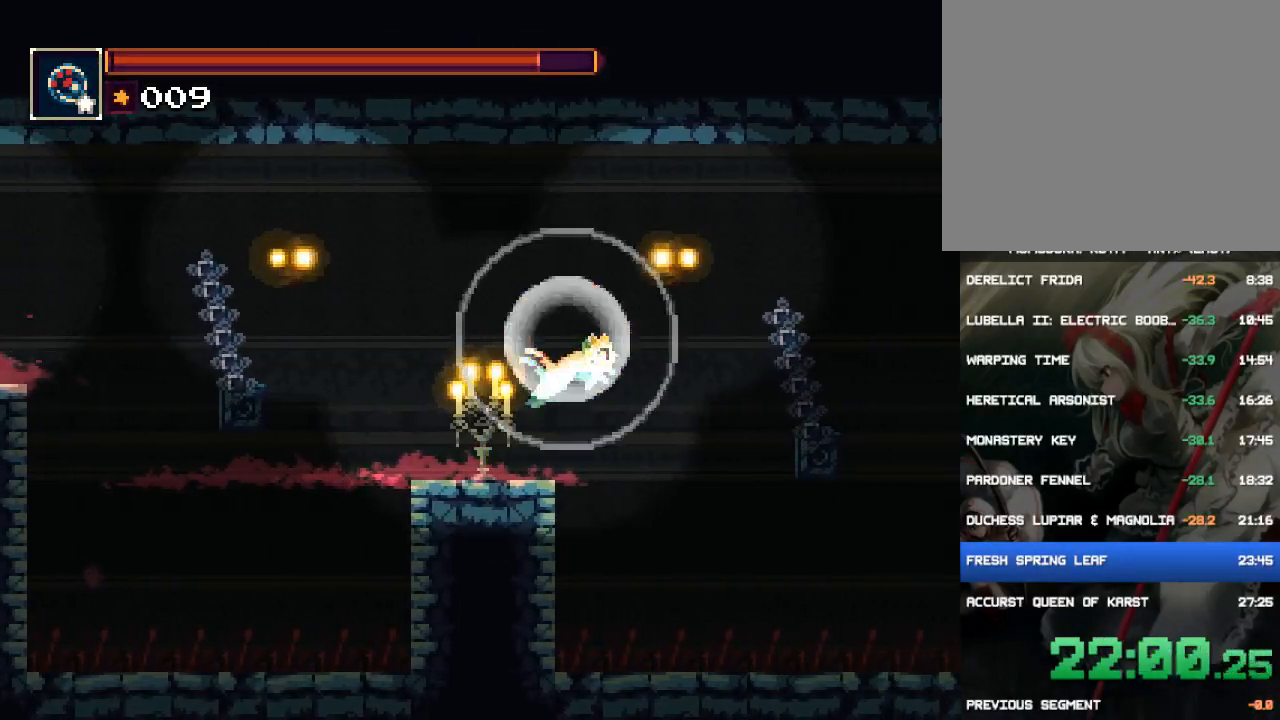
{"buttons": ["CROSS", "CIRCLE", "DPAD_RIGHT"], "events": [[167, "CROSS", "up"], [233, "CROSS", "down"], [500, "CIRCLE", "down"]]}
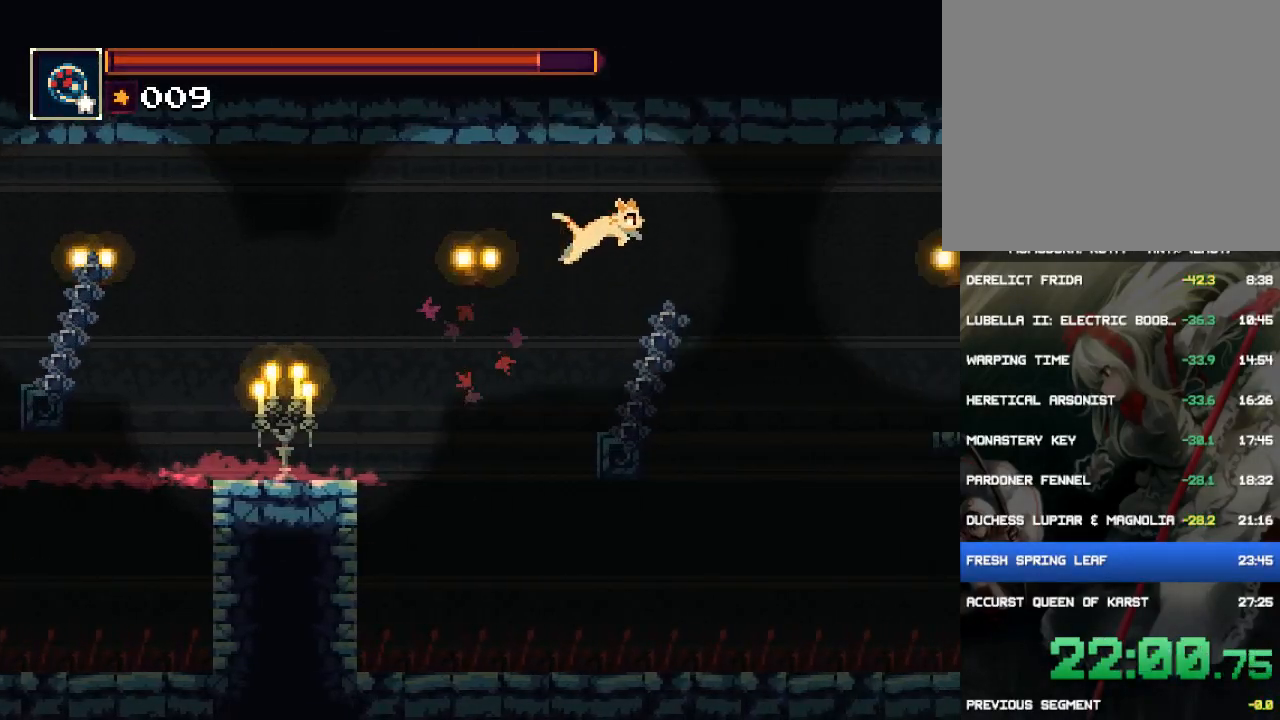
{"buttons": ["DPAD_RIGHT"], "events": [[33, "CROSS", "up"], [267, "CIRCLE", "up"]]}
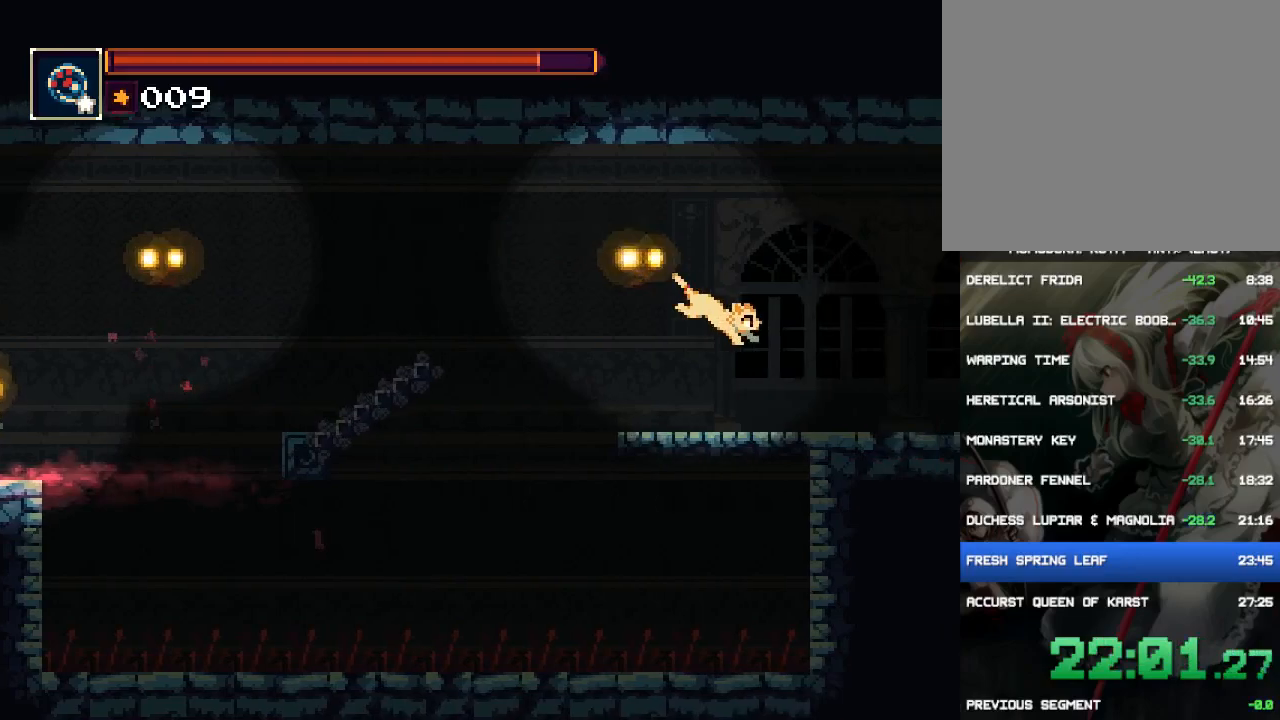
{"buttons": ["DPAD_RIGHT"], "events": [[300, "CROSS", "down"], [433, "CROSS", "up"]]}
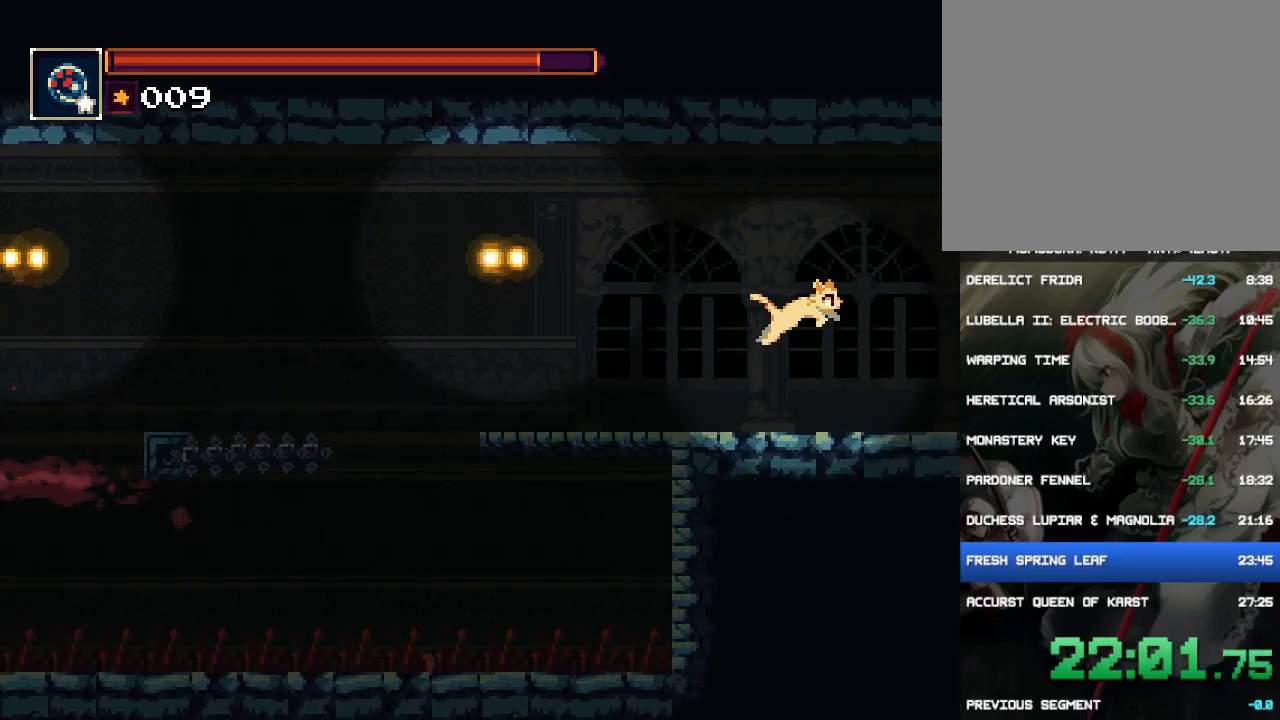
{"buttons": ["DPAD_RIGHT"], "events": []}
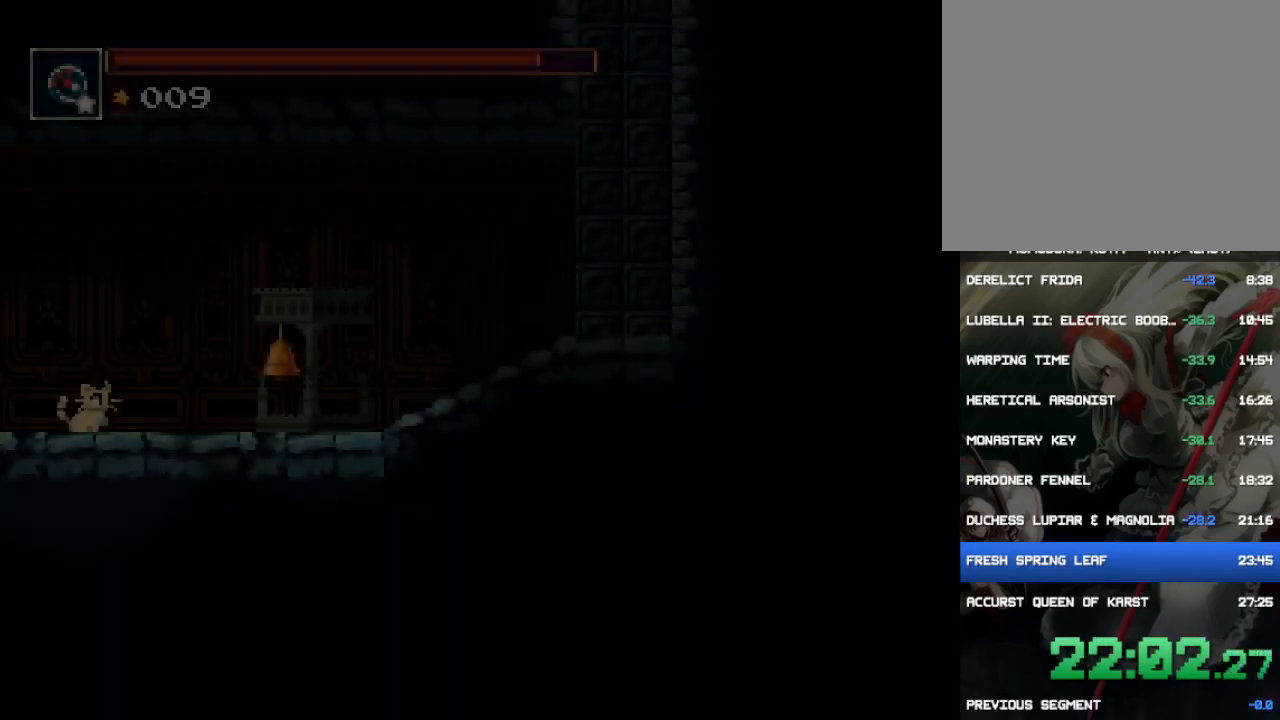
{"buttons": ["DPAD_RIGHT"], "events": []}
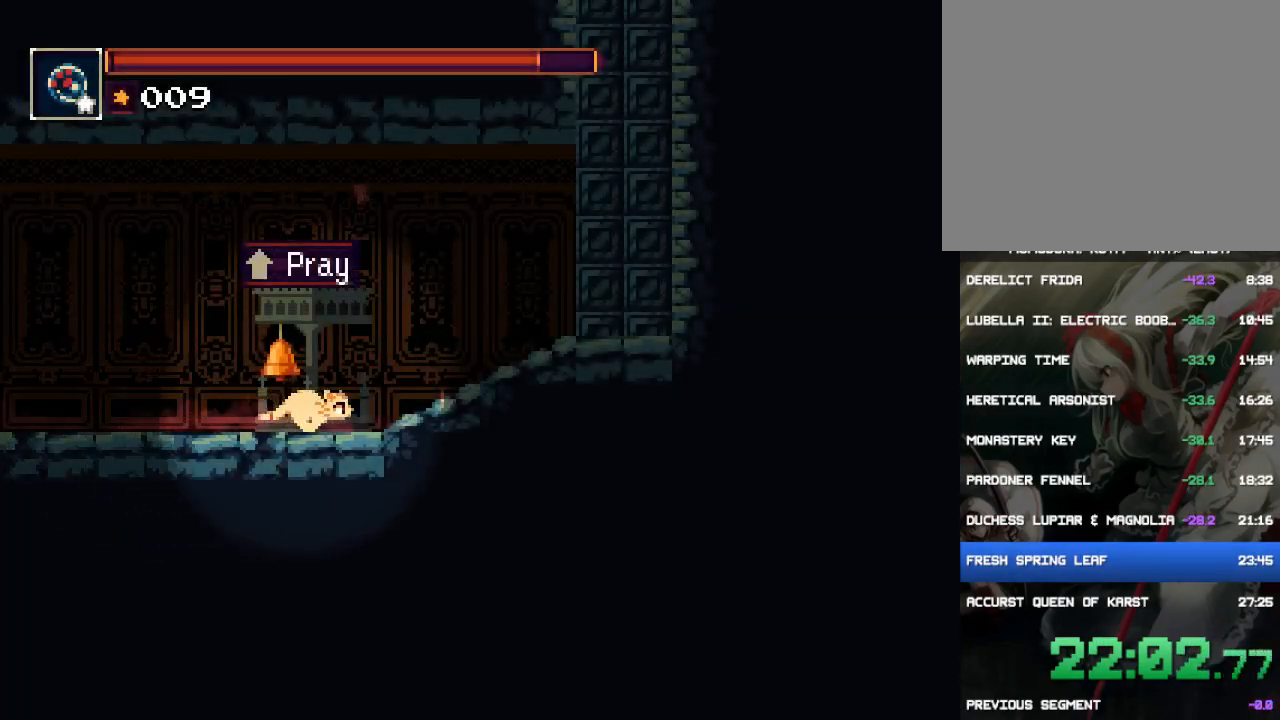
{"buttons": ["DPAD_RIGHT"], "events": [[50, "TRIANGLE", "down"], [150, "TRIANGLE", "up"]]}
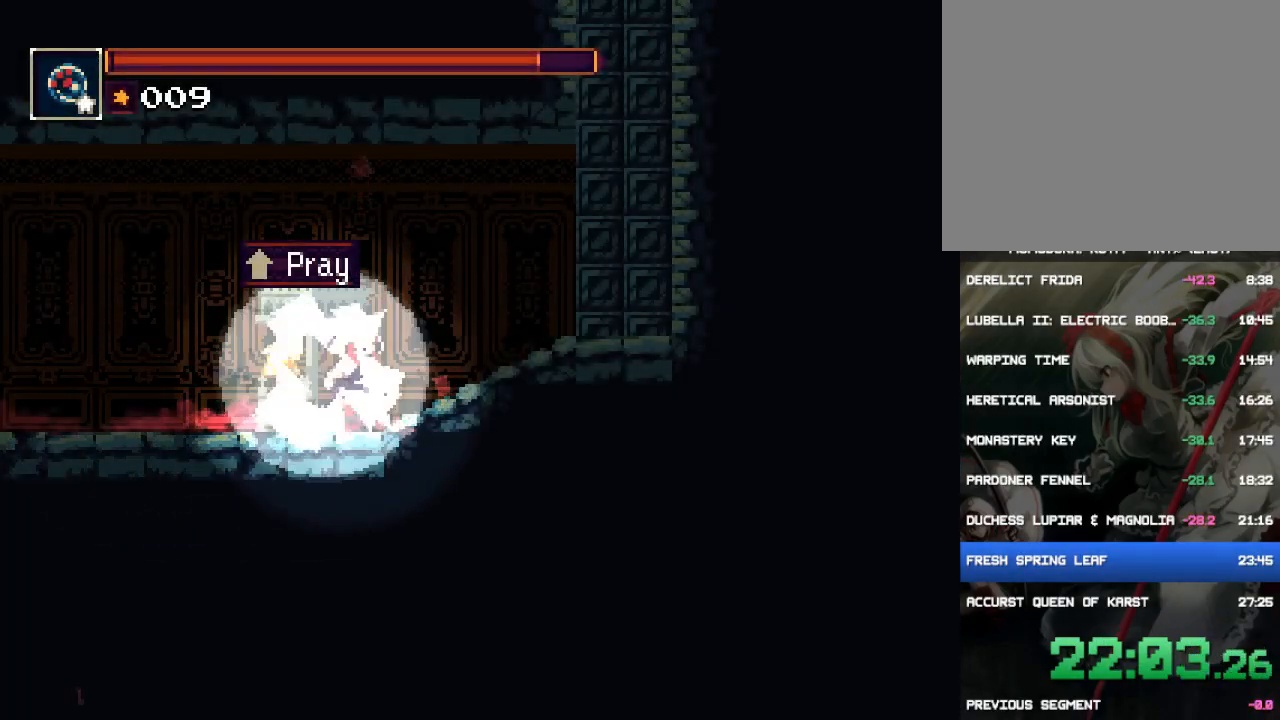
{"buttons": ["TRIANGLE"], "events": [[17, "L1", "down"], [100, "L1", "up"], [183, "DPAD_RIGHT", "up"], [367, "TRIANGLE", "down"]]}
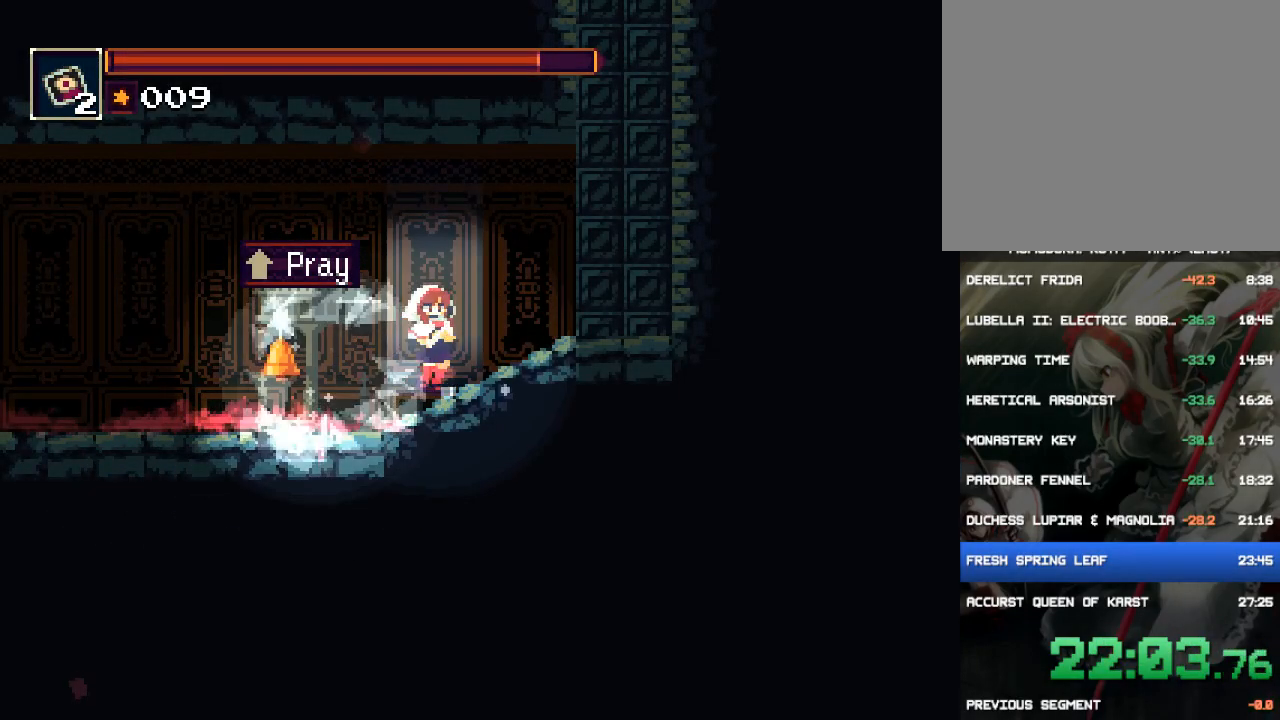
{"buttons": [], "events": [[33, "TRIANGLE", "up"]]}
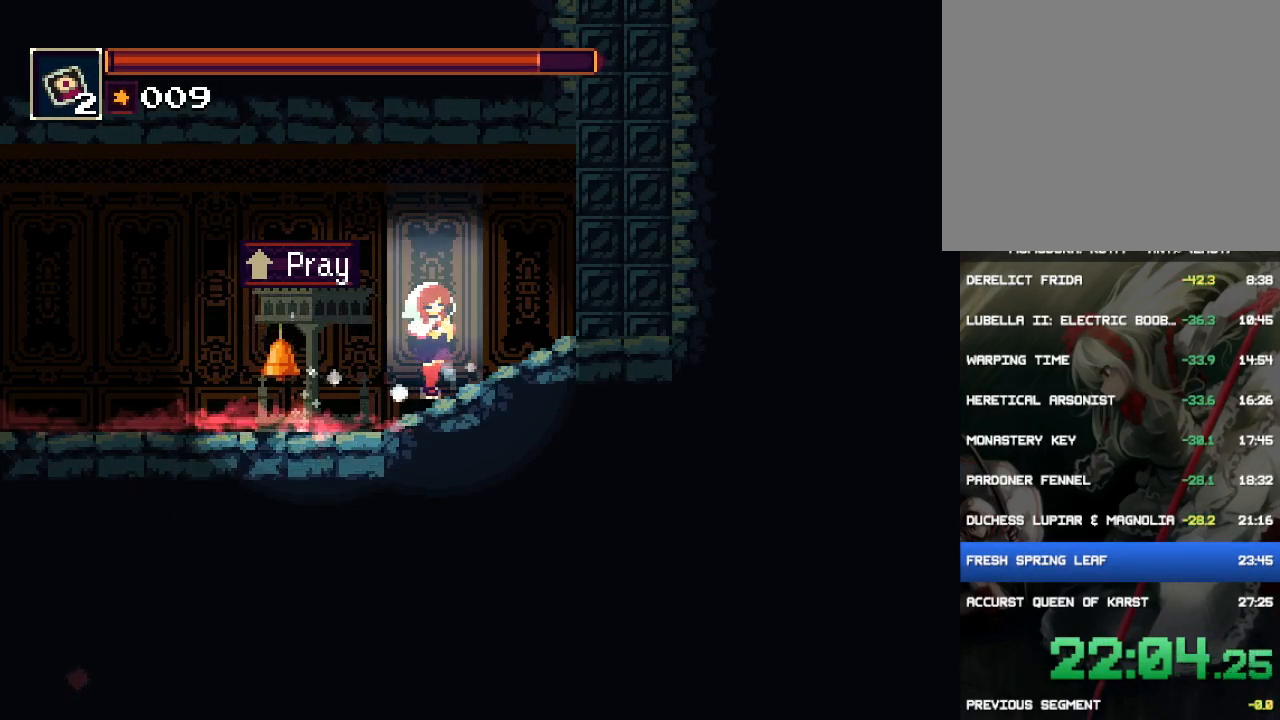
{"buttons": [], "events": []}
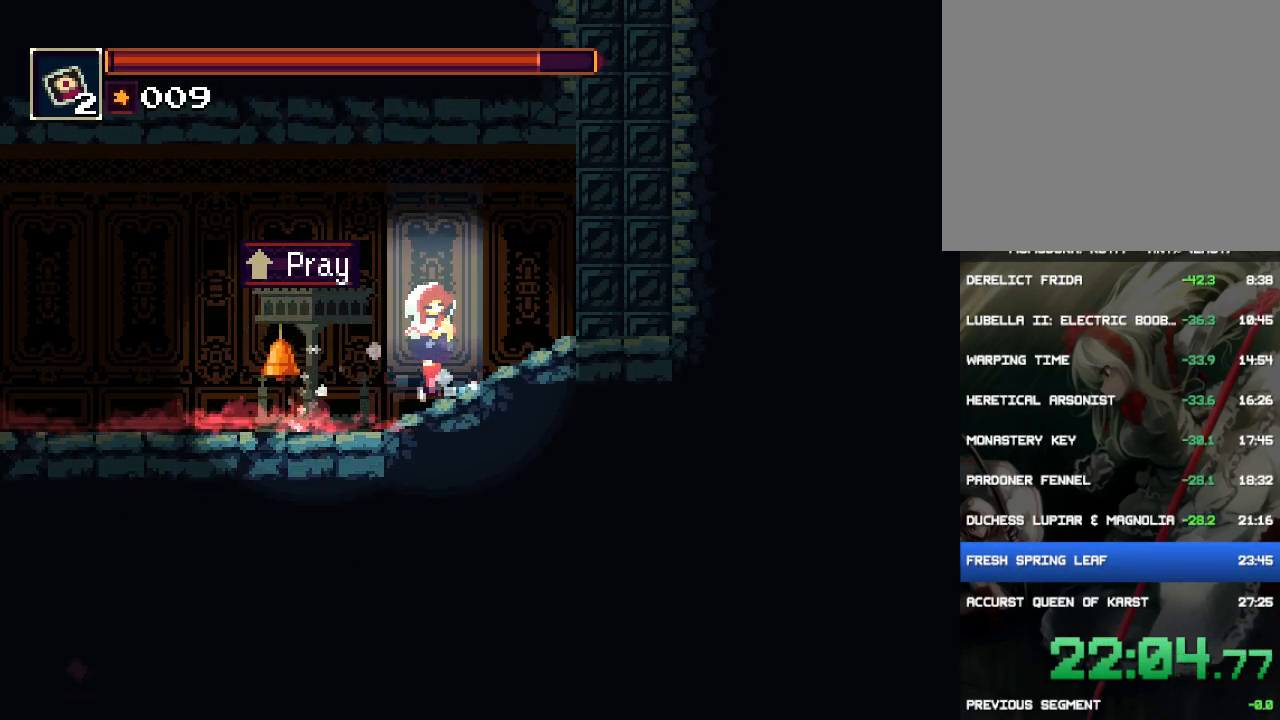
{"buttons": [], "events": []}
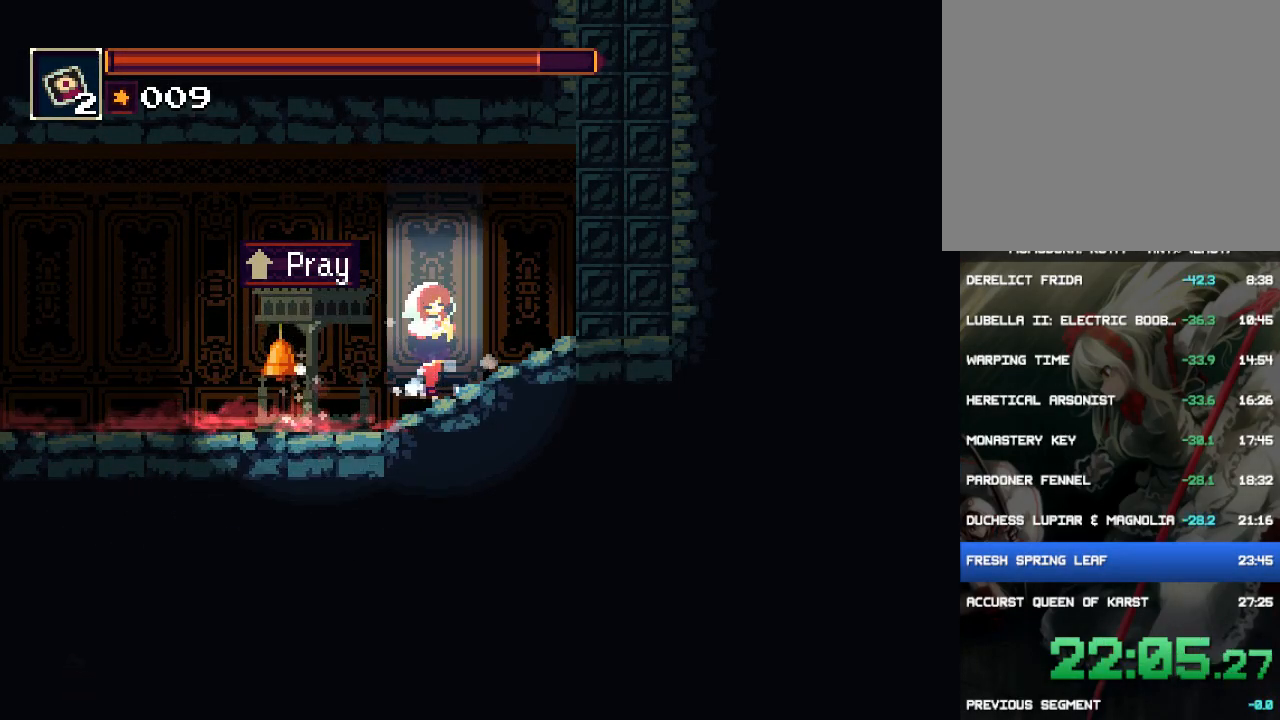
{"buttons": ["DPAD_LEFT"], "events": [[450, "DPAD_LEFT", "down"]]}
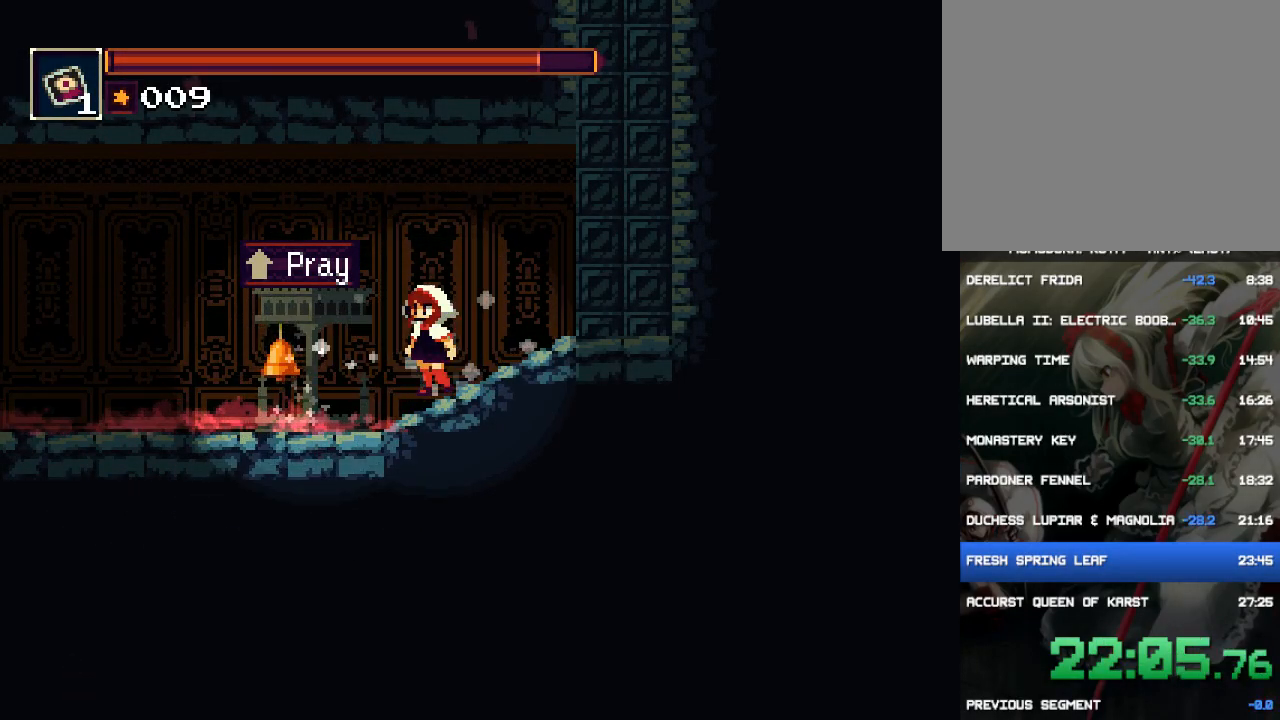
{"buttons": [], "events": [[483, "DPAD_LEFT", "up"]]}
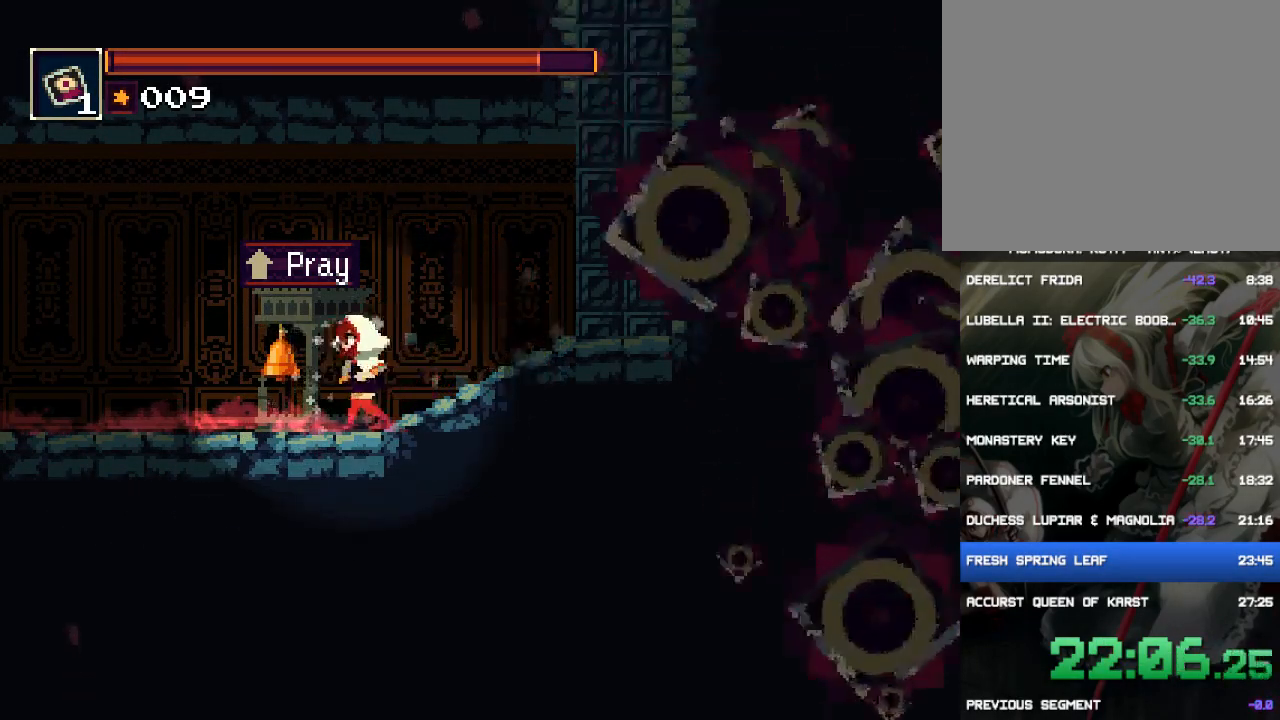
{"buttons": [], "events": [[183, "DPAD_UP", "down"], [317, "DPAD_UP", "up"]]}
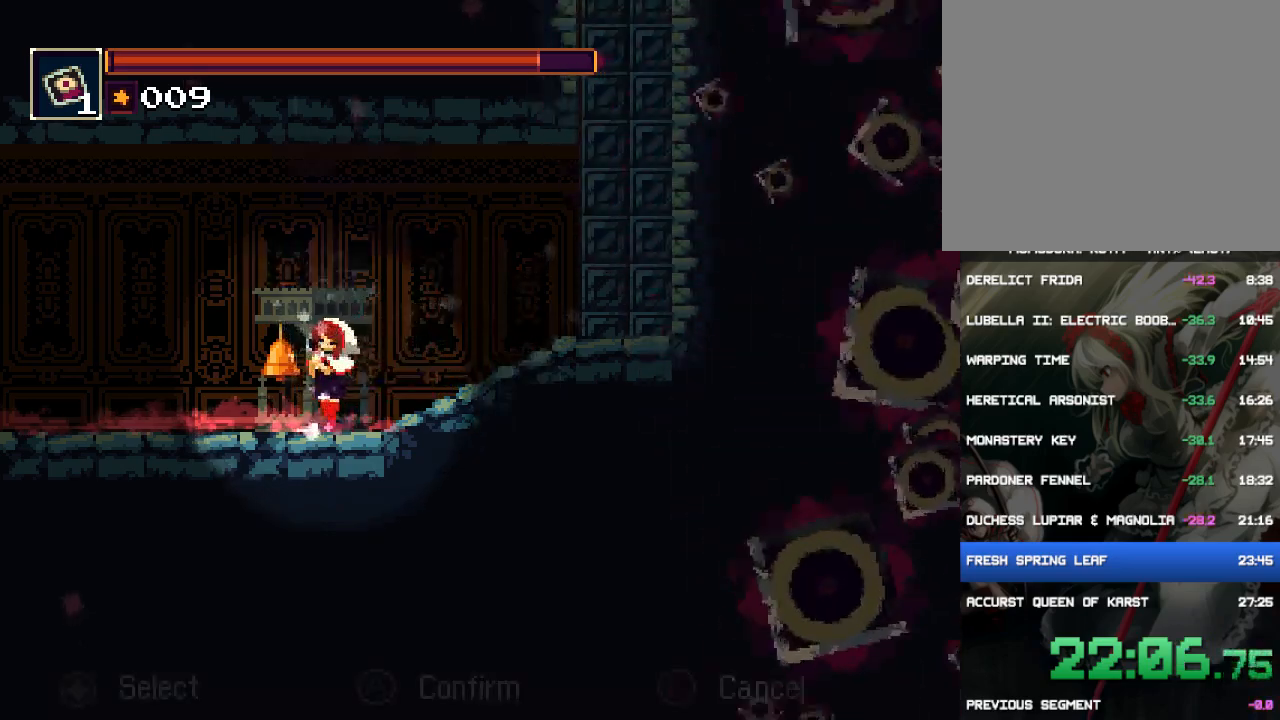
{"buttons": ["CROSS"], "events": [[367, "DPAD_DOWN", "down"], [500, "CROSS", "down"], [500, "DPAD_DOWN", "up"]]}
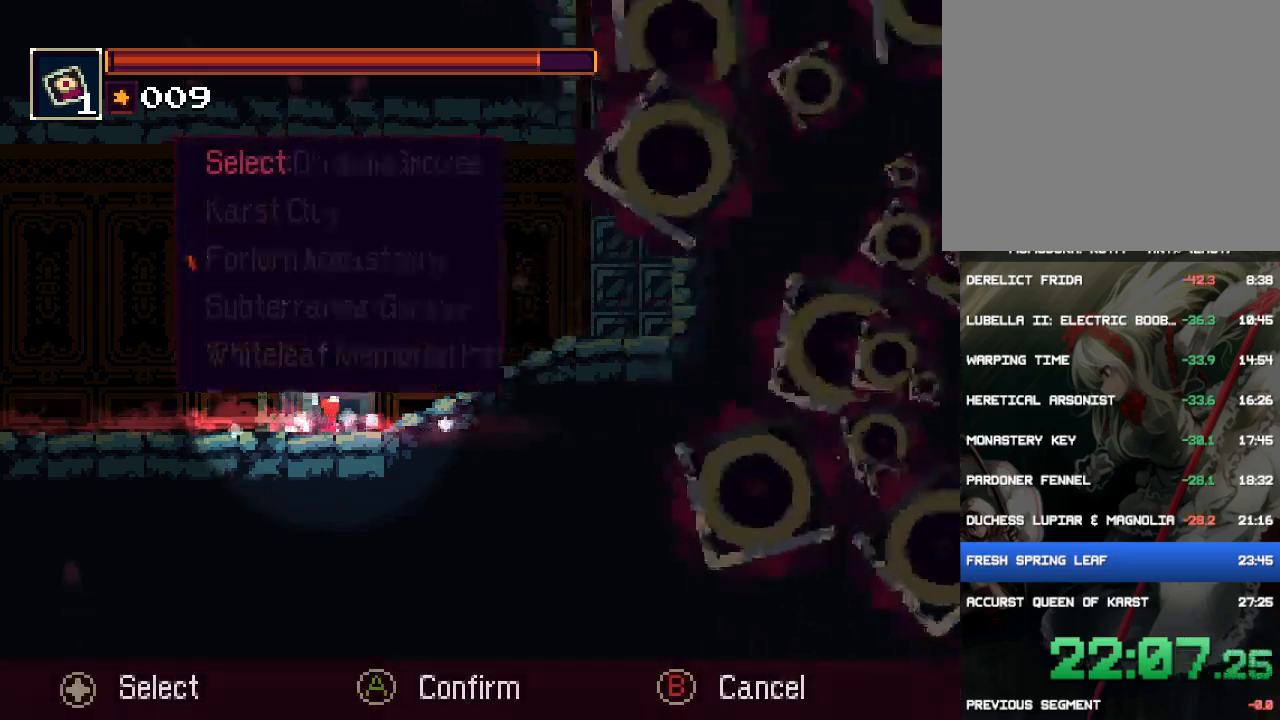
{"buttons": ["CROSS"], "events": [[100, "CROSS", "up"], [333, "DPAD_DOWN", "down"], [400, "DPAD_DOWN", "up"], [433, "CROSS", "down"]]}
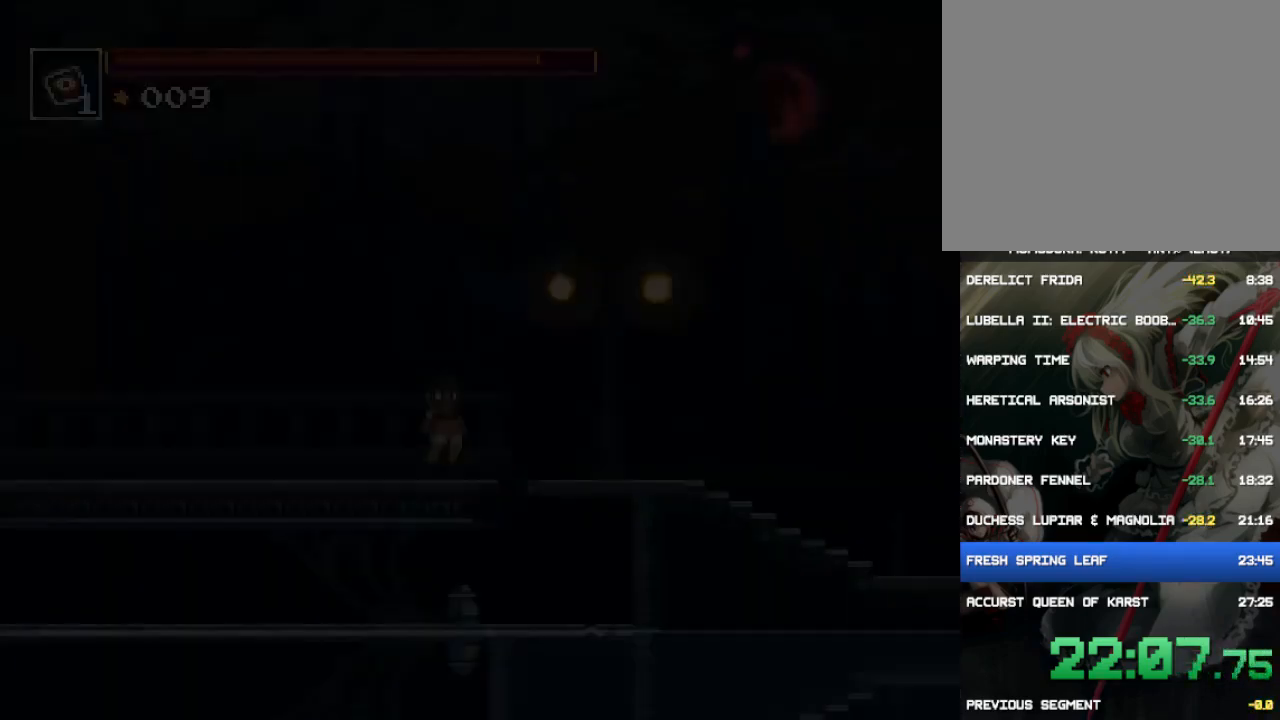
{"buttons": ["START"], "events": [[33, "CROSS", "up"], [500, "START", "down"]]}
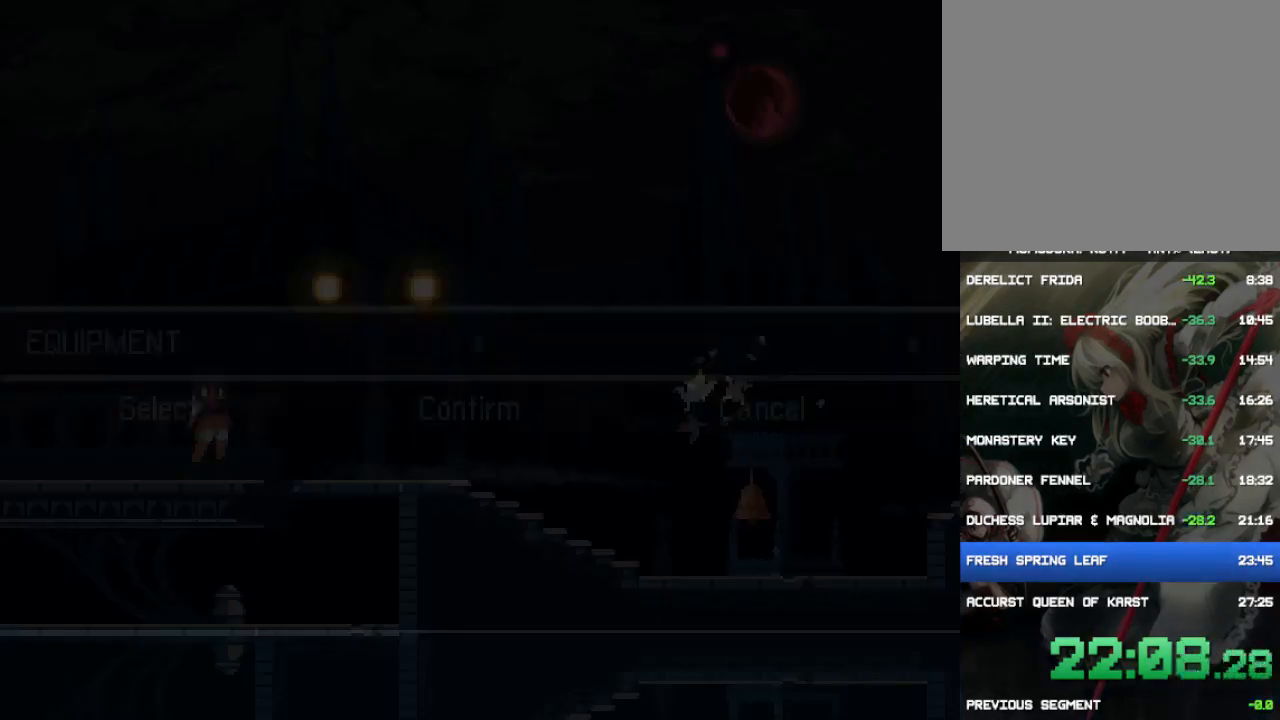
{"buttons": [], "events": [[167, "START", "up"]]}
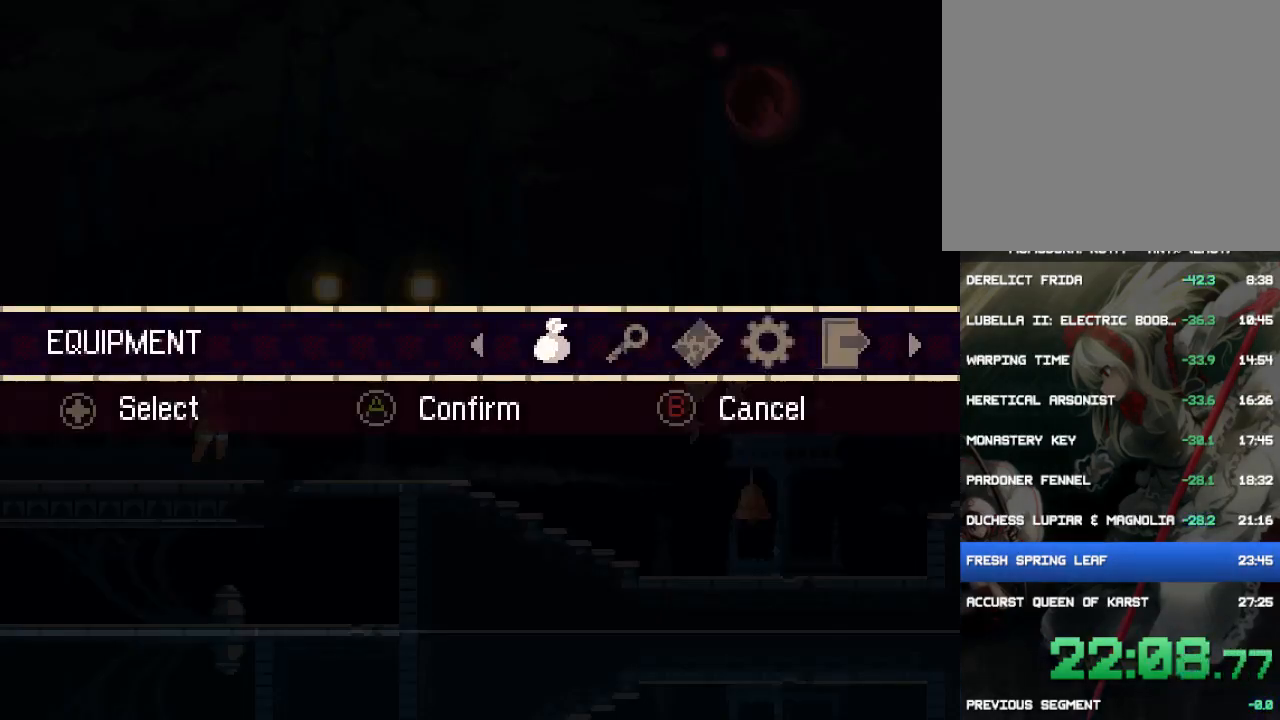
{"buttons": [], "events": [[183, "START", "down"], [317, "START", "up"]]}
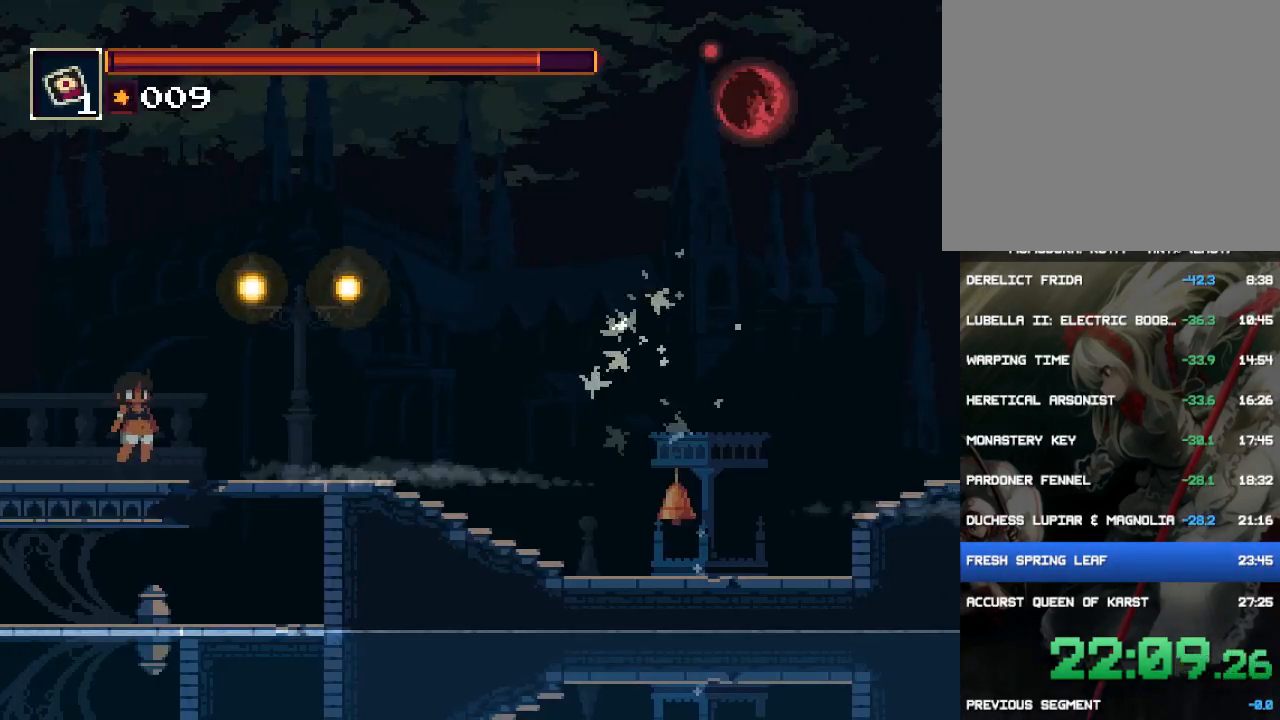
{"buttons": [], "events": [[183, "DPAD_RIGHT", "down"], [317, "DPAD_RIGHT", "up"]]}
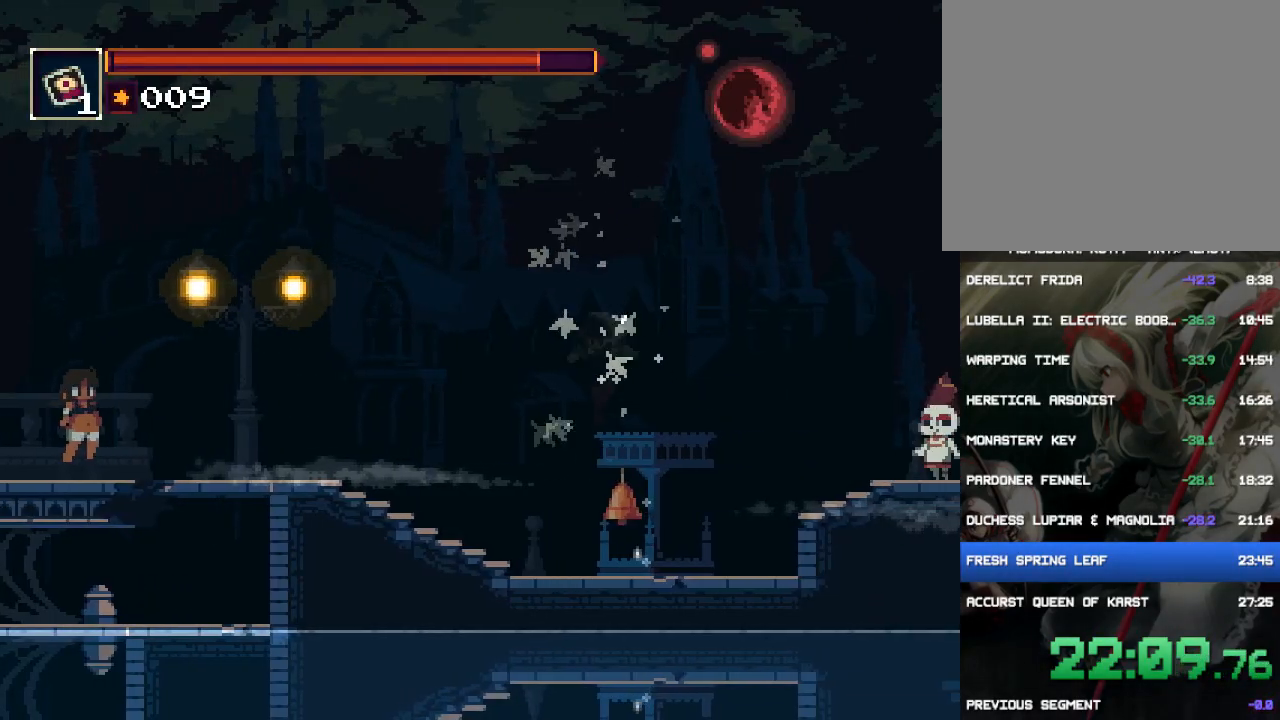
{"buttons": ["DPAD_RIGHT"], "events": [[117, "DPAD_RIGHT", "down"], [250, "DPAD_RIGHT", "up"], [467, "DPAD_RIGHT", "down"]]}
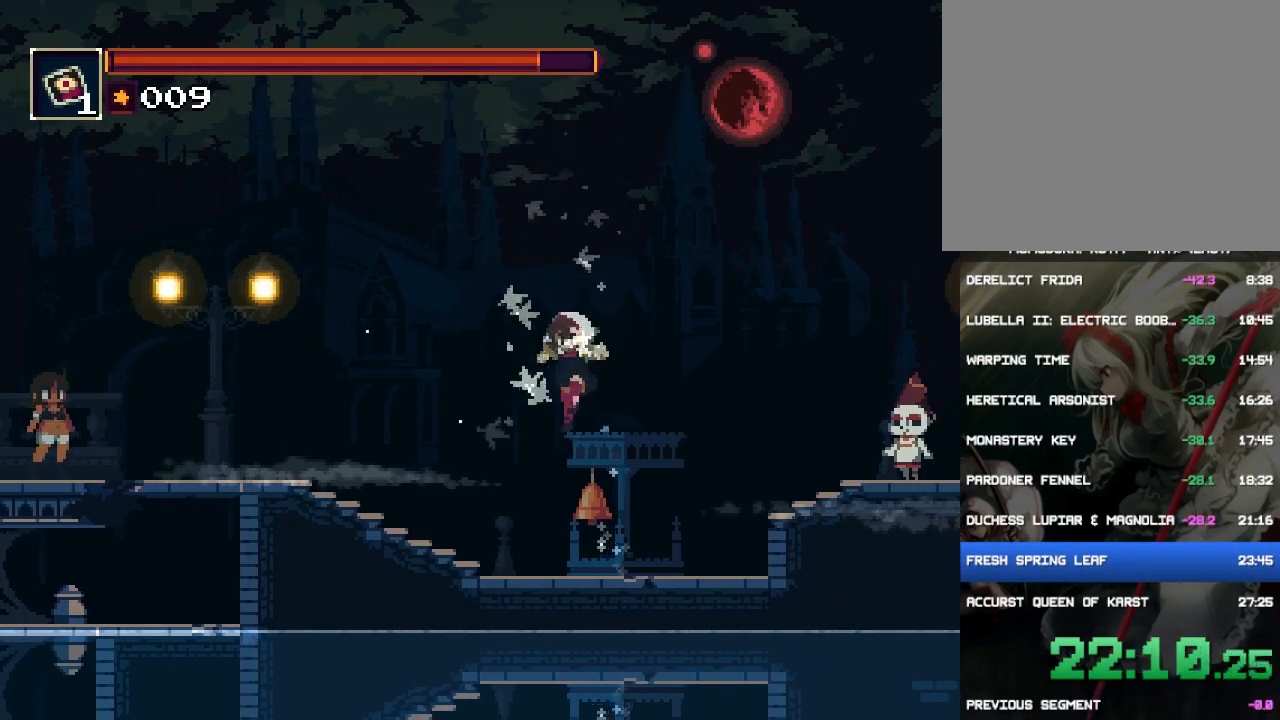
{"buttons": [], "events": [[100, "DPAD_RIGHT", "up"], [333, "DPAD_RIGHT", "down"], [467, "DPAD_RIGHT", "up"]]}
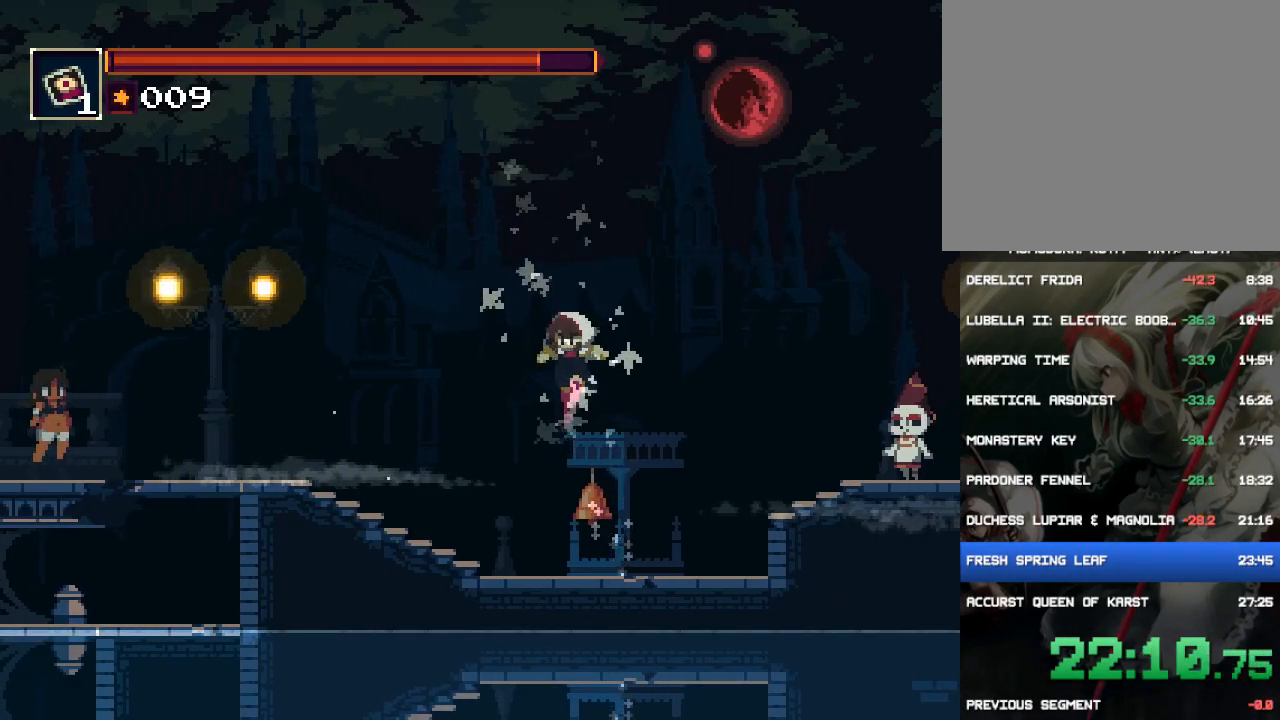
{"buttons": [], "events": [[233, "DPAD_RIGHT", "down"], [367, "DPAD_RIGHT", "up"]]}
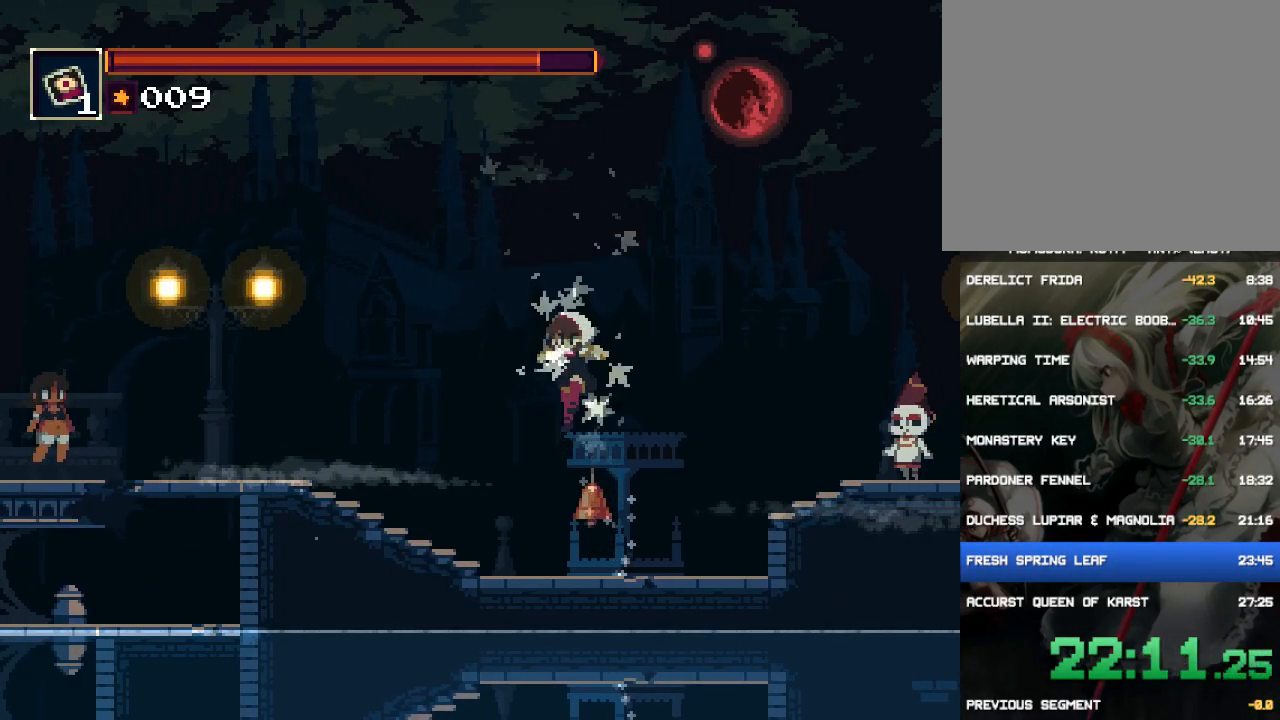
{"buttons": [], "events": [[67, "DPAD_RIGHT", "down"], [200, "DPAD_RIGHT", "up"]]}